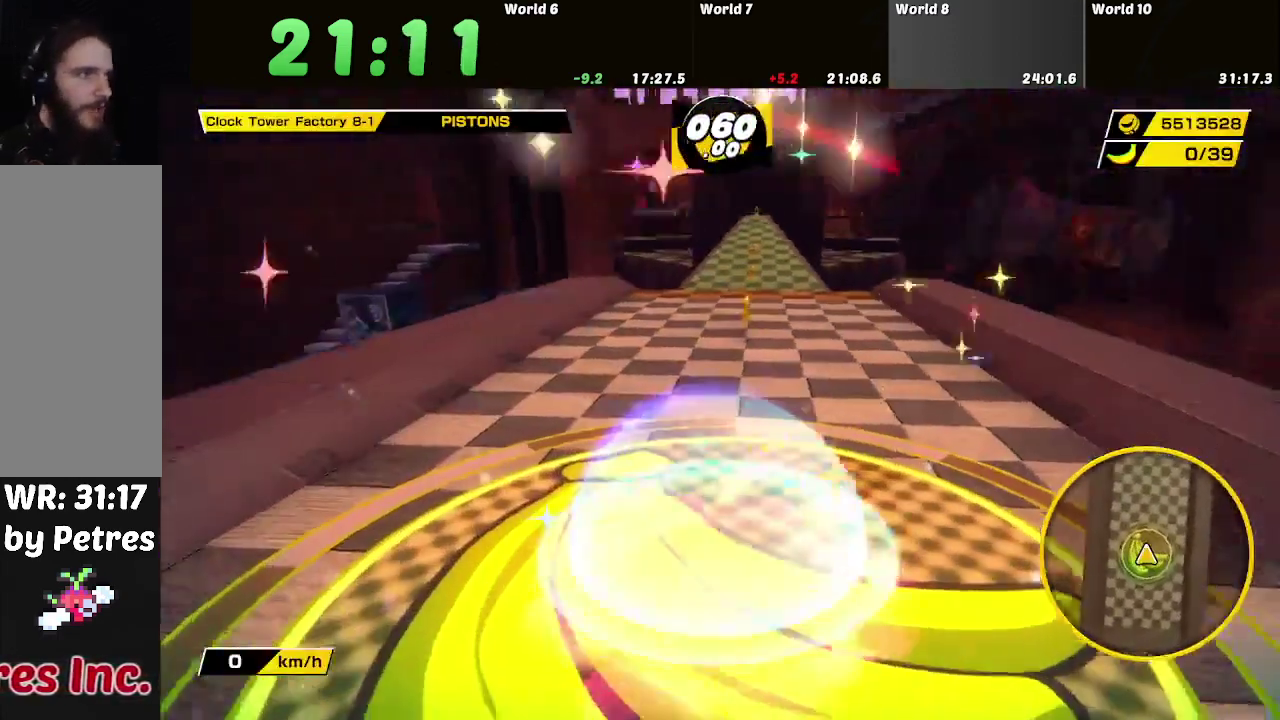
Gameplay with a controller (Nintendo layout); each line is a JSON object with the inputs held at the frame after it. "events" lists button and stick changes between this image and that frame as [ms after this image, input, new state], when the widget could be followed in between. Not read: L3 R3.
{"buttons": [], "left_stick": "up", "right_stick": "center", "events": [[184, "left_stick", "up"]]}
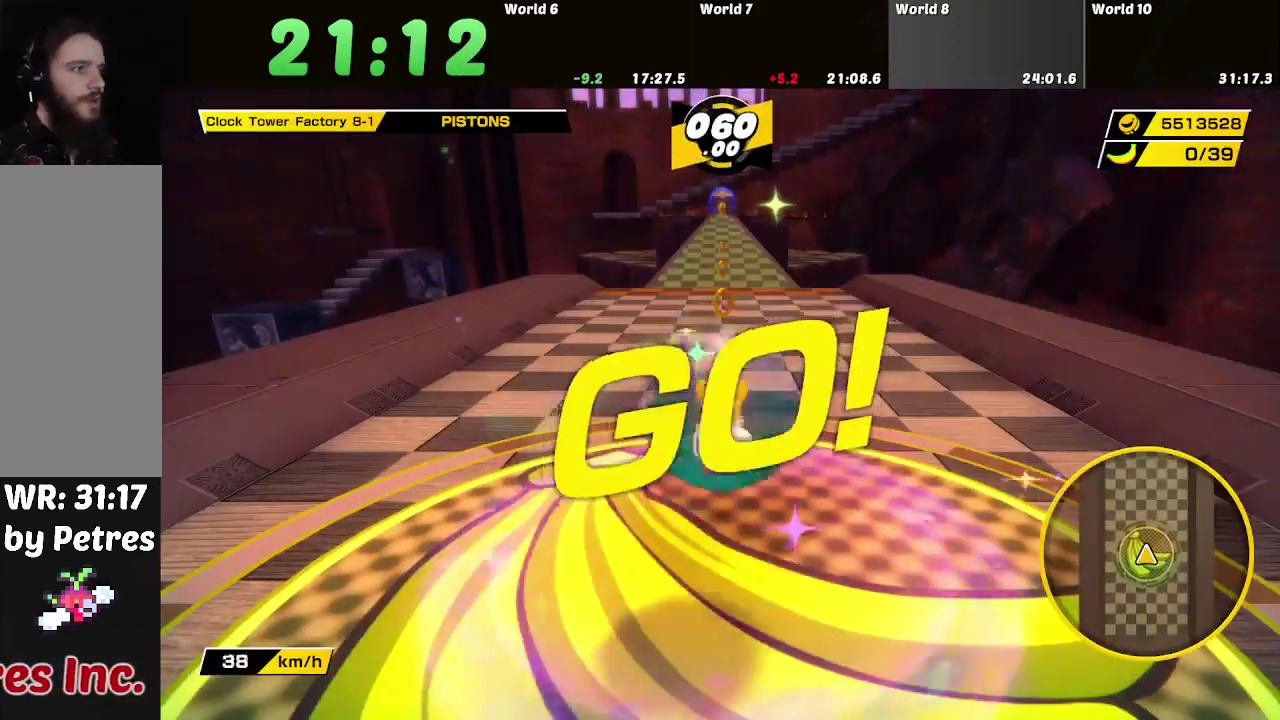
{"buttons": [], "left_stick": "up", "right_stick": "center", "events": []}
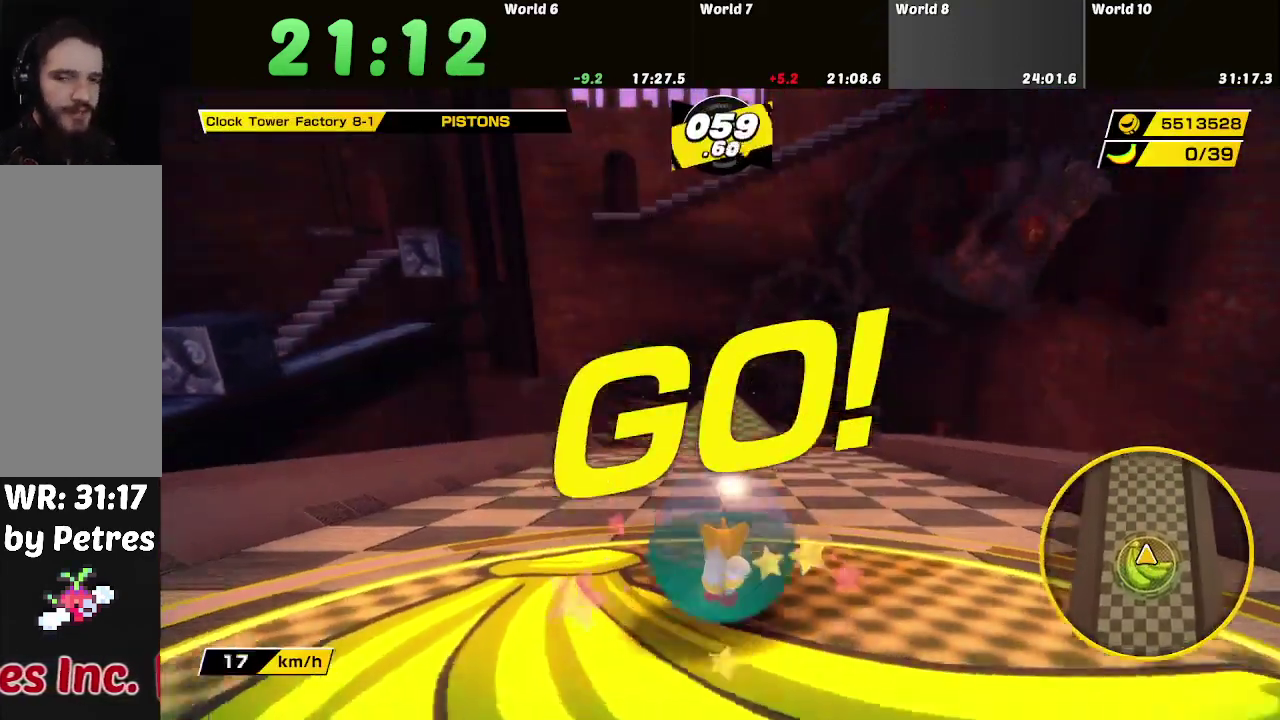
{"buttons": [], "left_stick": "up", "right_stick": "center", "events": []}
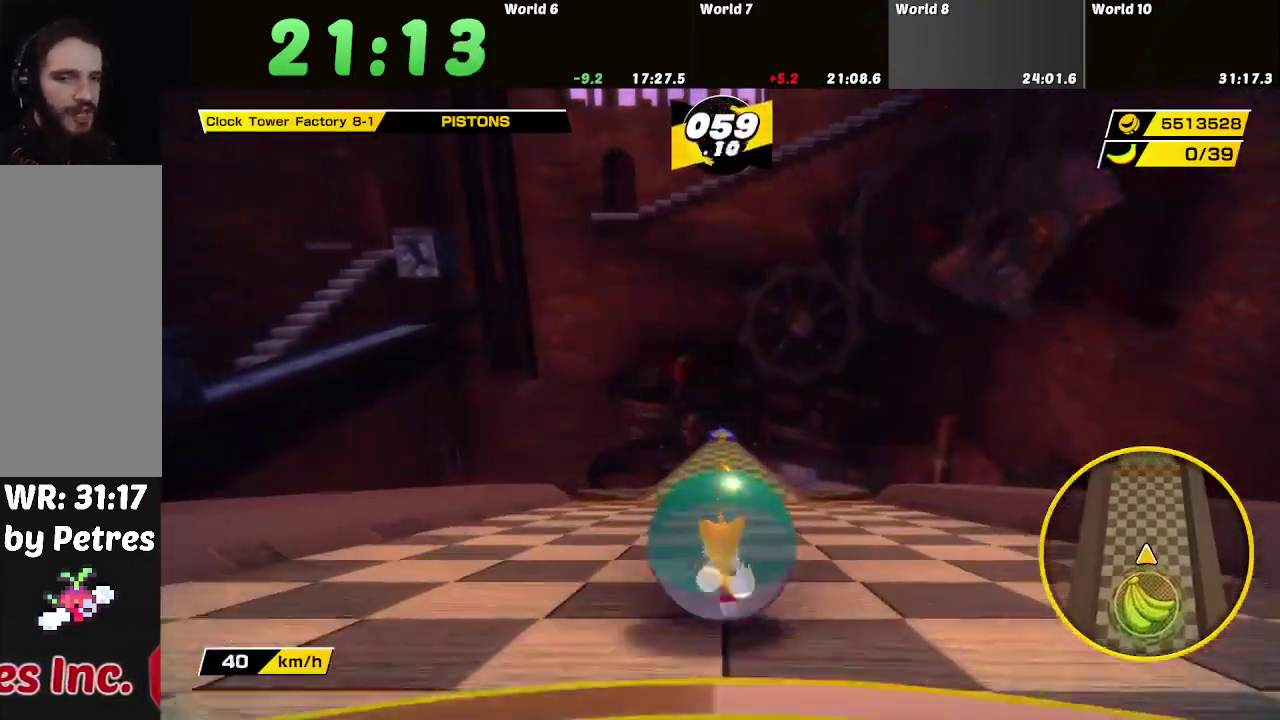
{"buttons": [], "left_stick": "up", "right_stick": "center", "events": []}
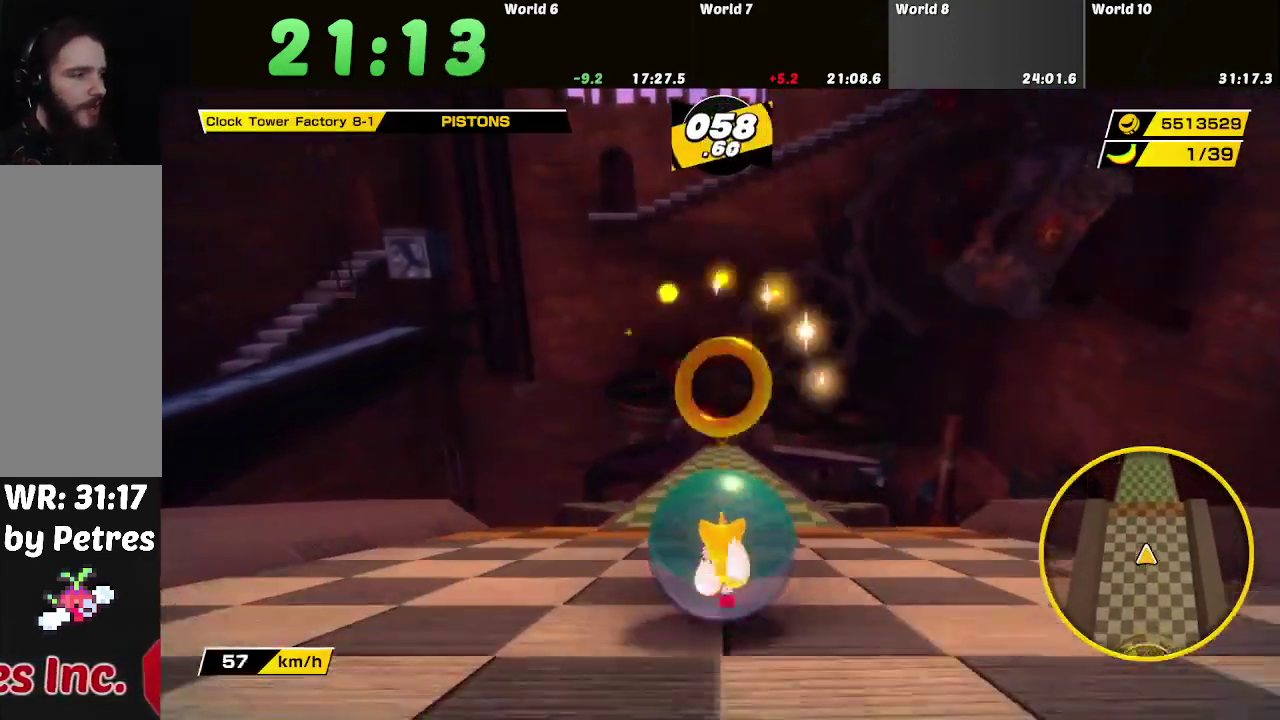
{"buttons": [], "left_stick": "up", "right_stick": "center", "events": []}
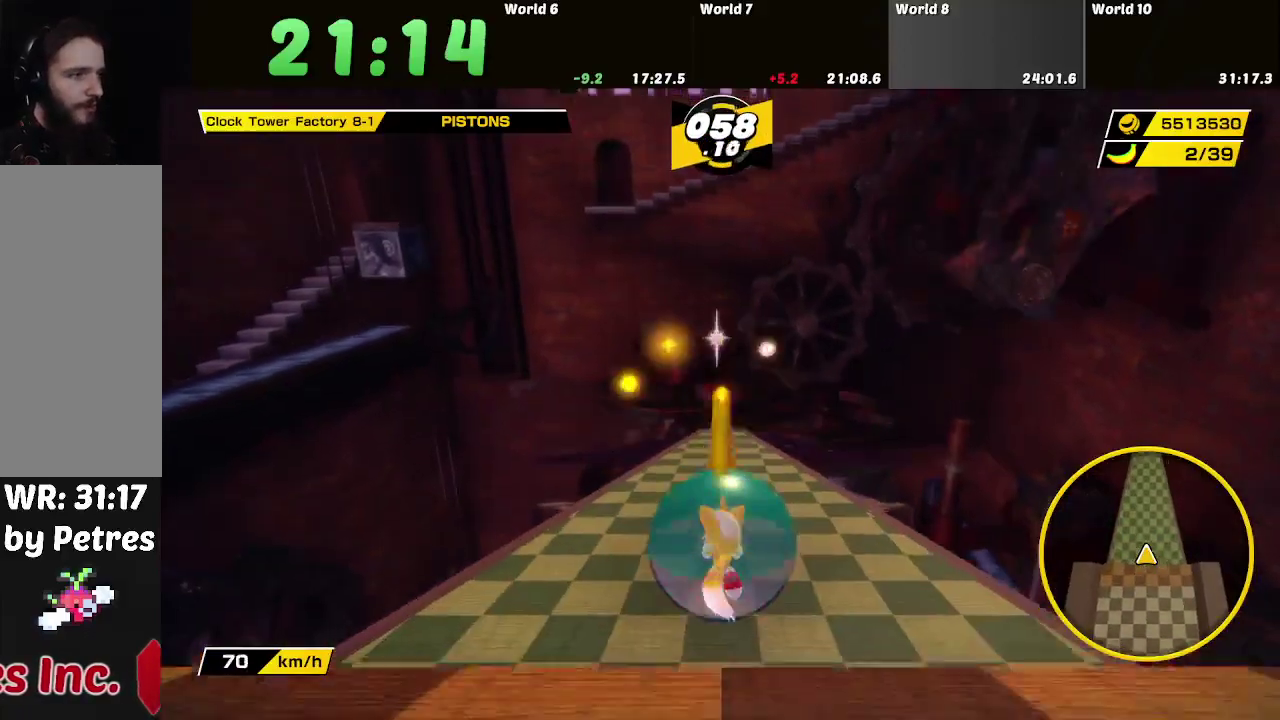
{"buttons": [], "left_stick": "up", "right_stick": "center", "events": []}
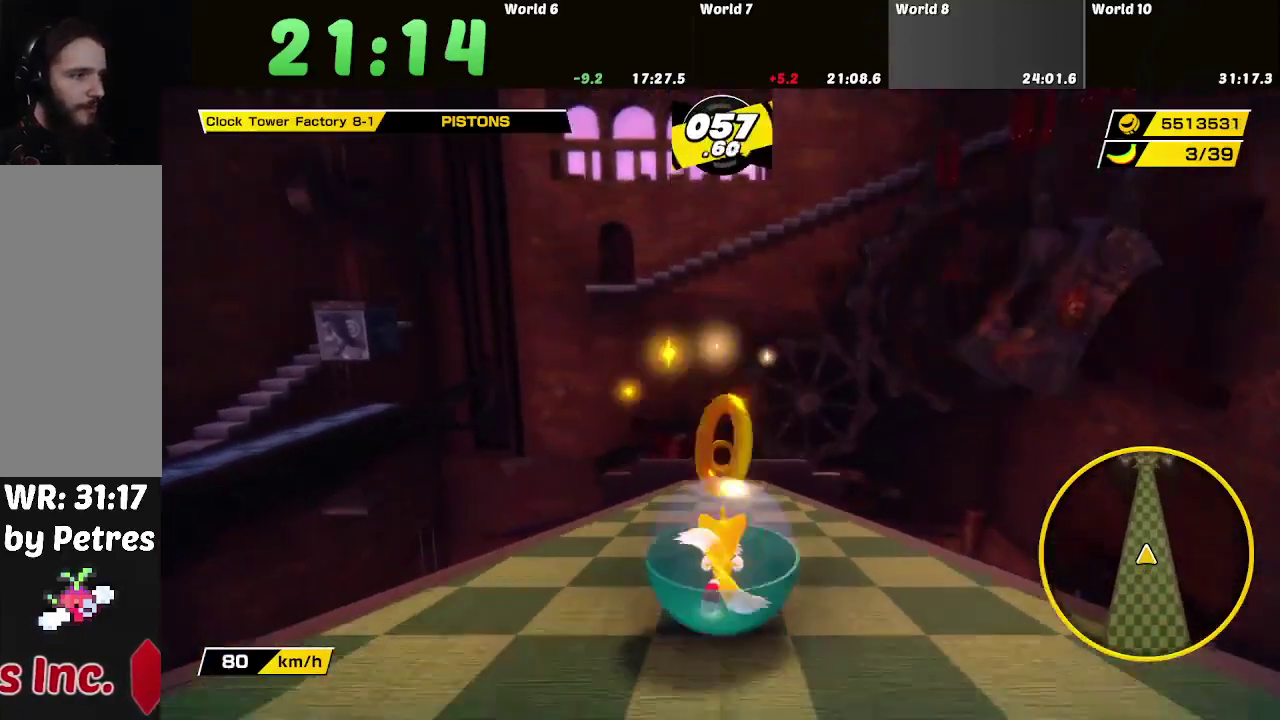
{"buttons": [], "left_stick": "down", "right_stick": "center", "events": [[101, "left_stick", "center"], [251, "left_stick", "down"]]}
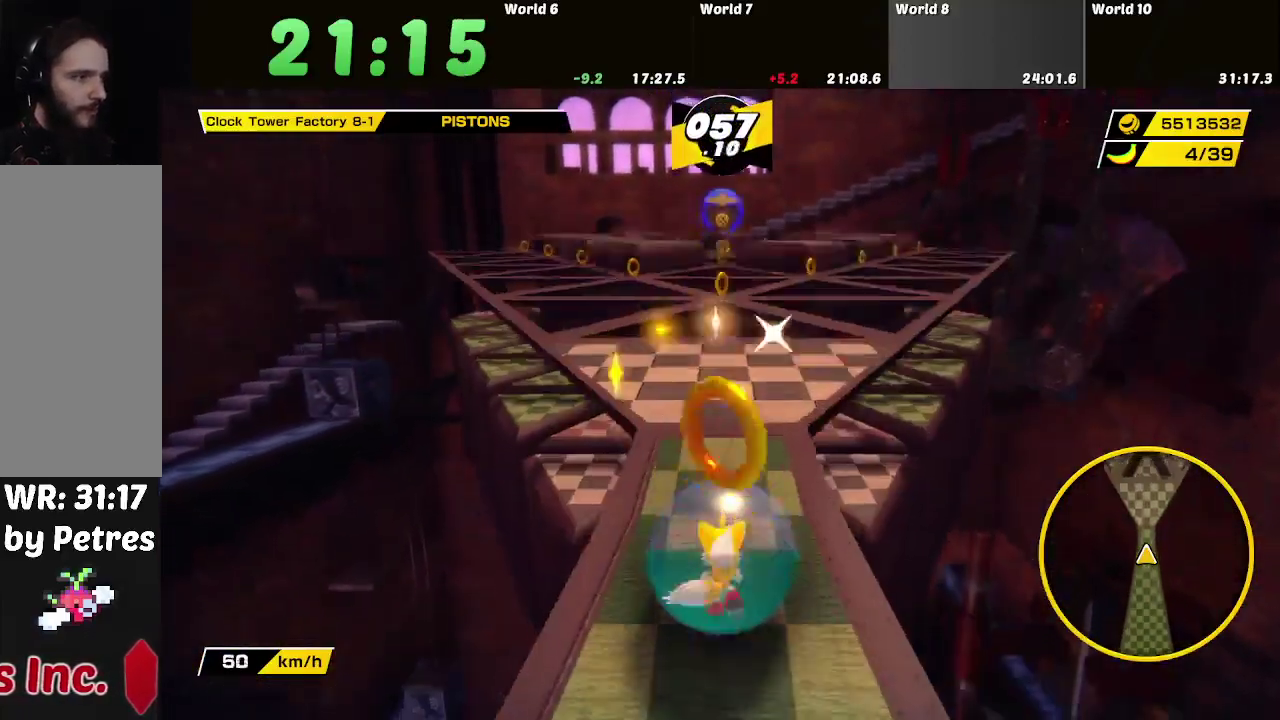
{"buttons": [], "left_stick": "center", "right_stick": "center", "events": [[17, "left_stick", "down-left"], [350, "left_stick", "left"], [400, "left_stick", "center"]]}
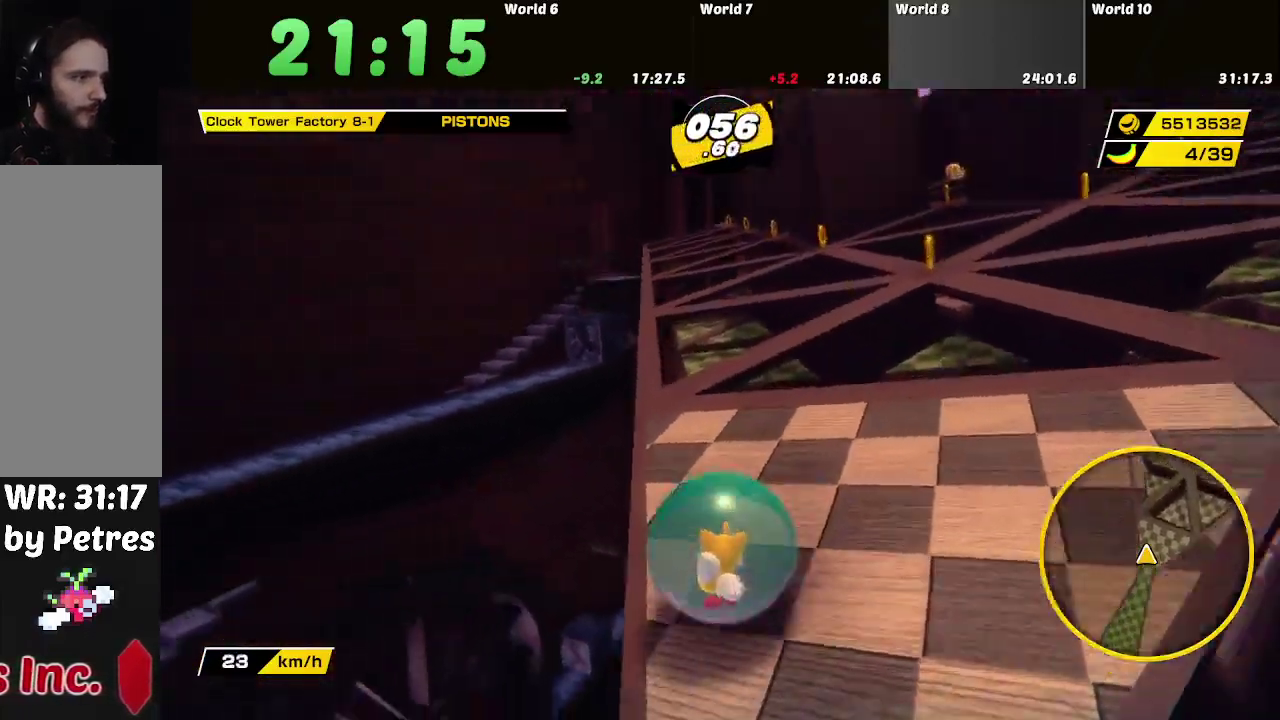
{"buttons": [], "left_stick": "right", "right_stick": "center", "events": [[101, "left_stick", "up"], [201, "left_stick", "center"], [468, "left_stick", "right"]]}
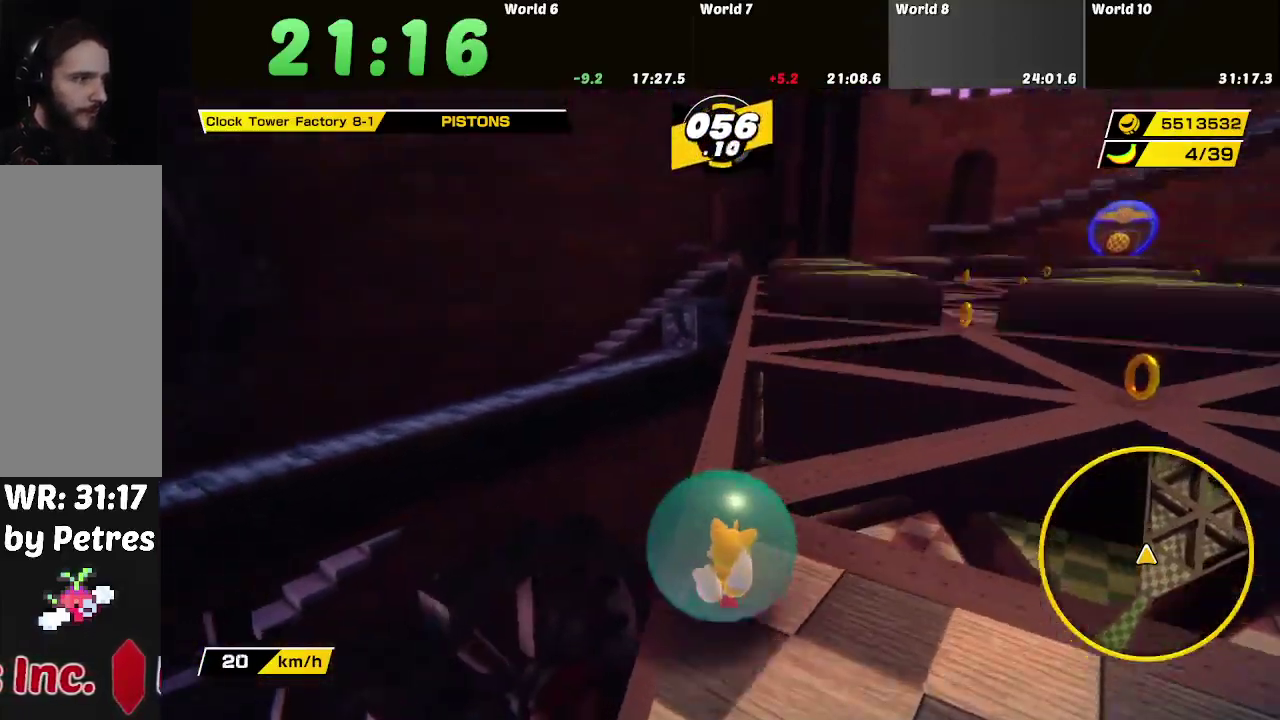
{"buttons": [], "left_stick": "center", "right_stick": "center", "events": [[117, "left_stick", "center"], [217, "left_stick", "right"], [484, "left_stick", "center"]]}
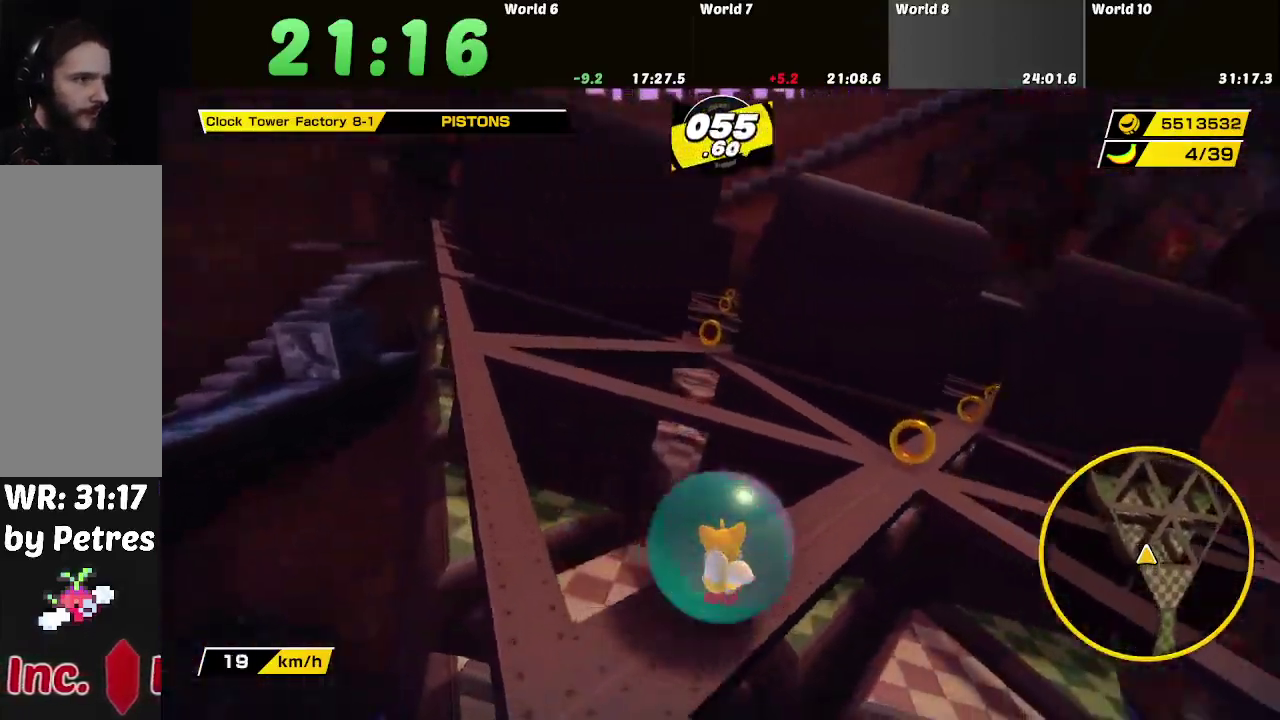
{"buttons": [], "left_stick": "center", "right_stick": "center", "events": []}
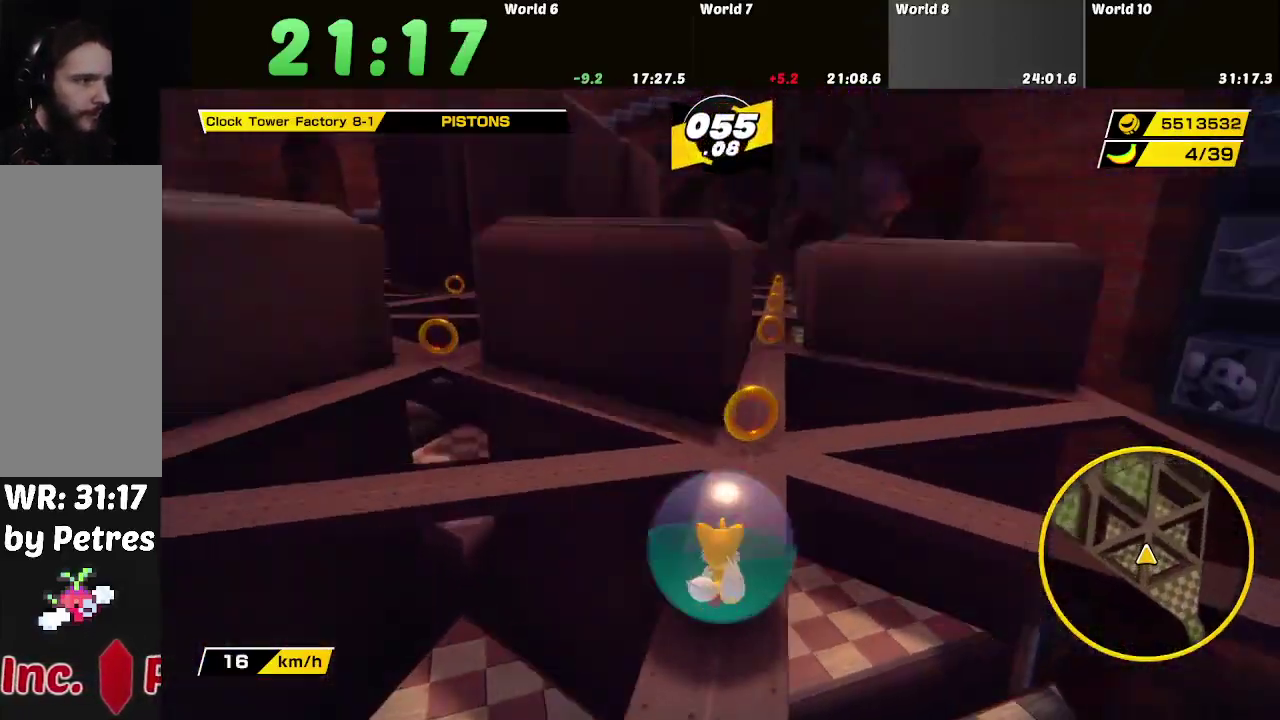
{"buttons": [], "left_stick": "left", "right_stick": "center"}
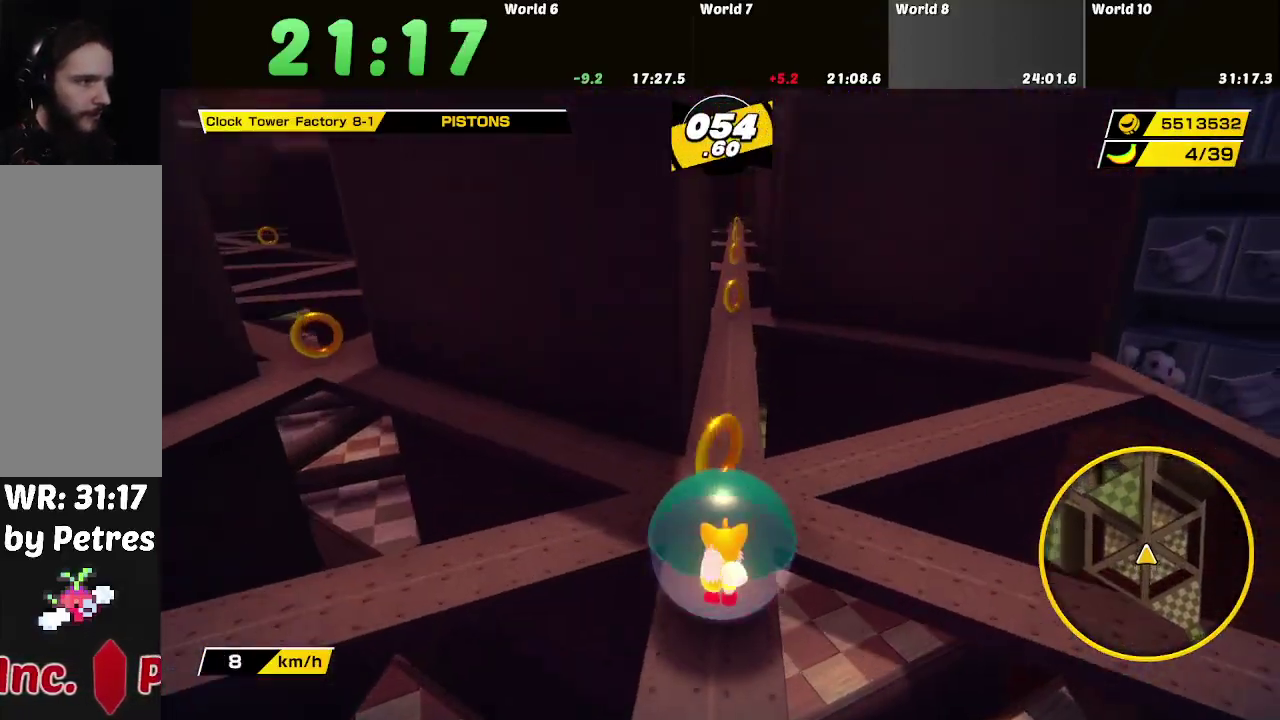
{"buttons": [], "left_stick": "center", "right_stick": "center"}
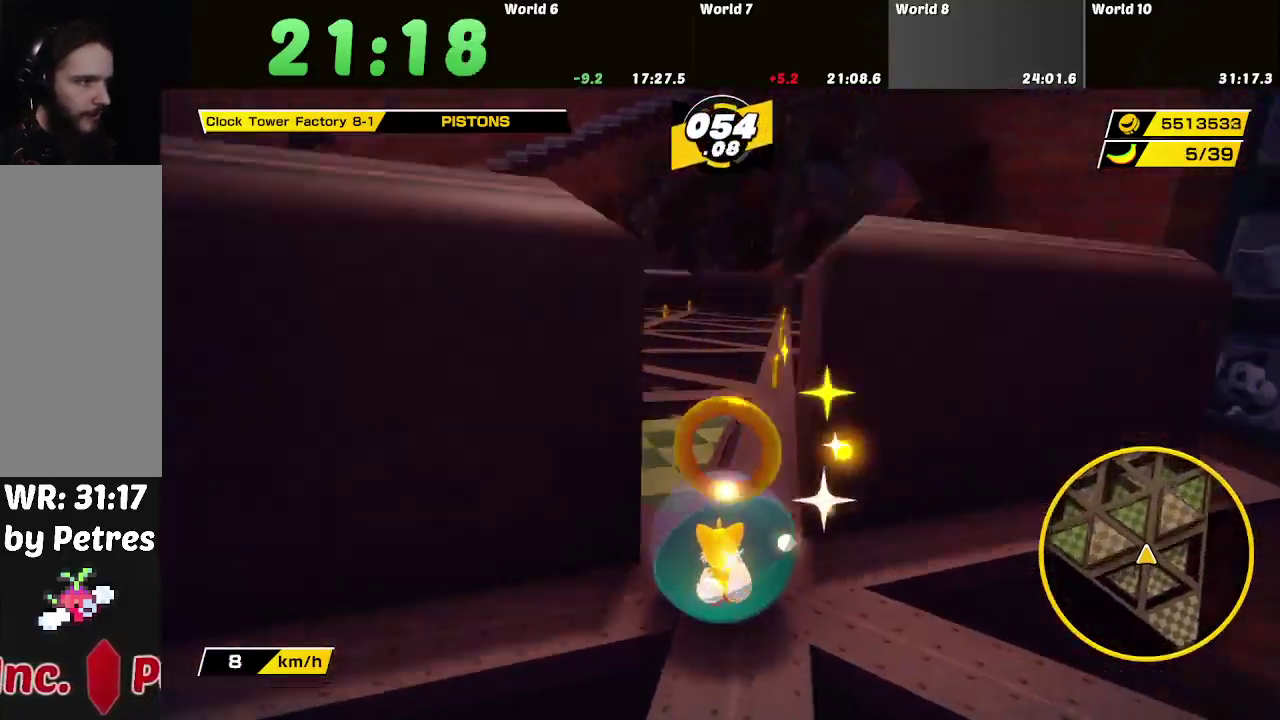
{"buttons": [], "left_stick": "up", "right_stick": "center", "events": [[83, "left_stick", "up"], [434, "left_stick", "up-right"], [500, "left_stick", "up"]]}
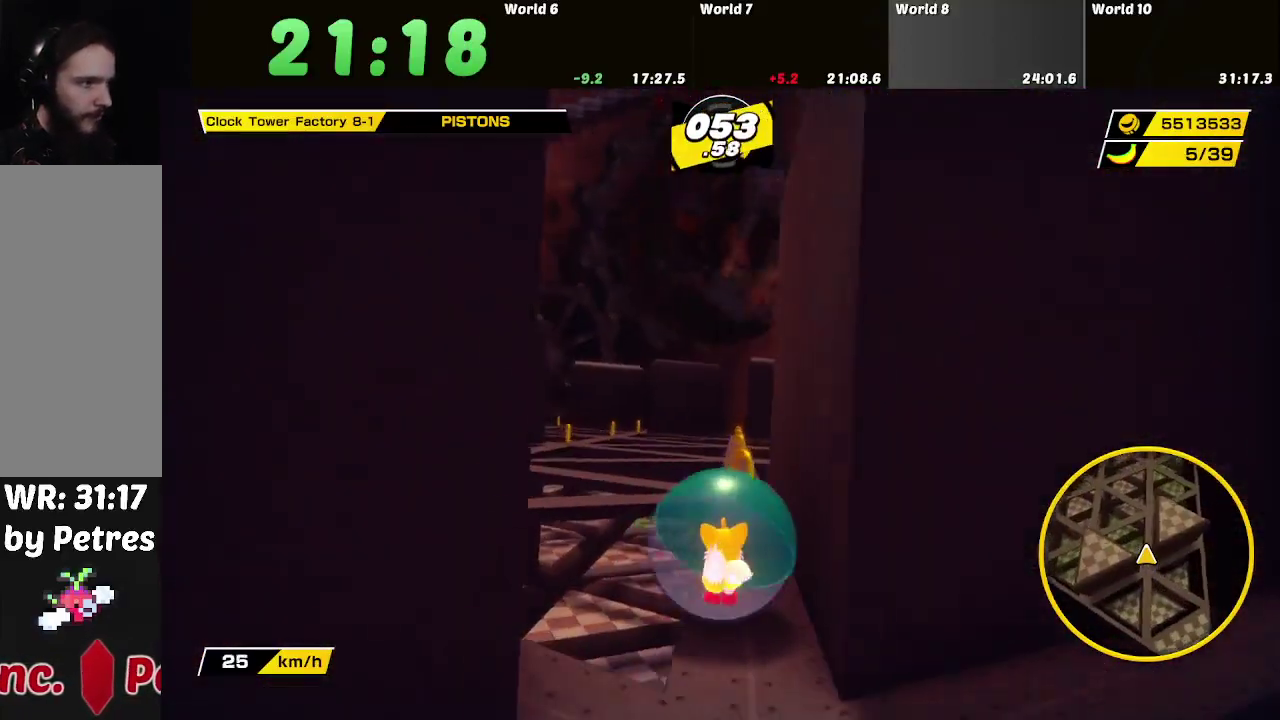
{"buttons": [], "left_stick": "up", "right_stick": "center", "events": []}
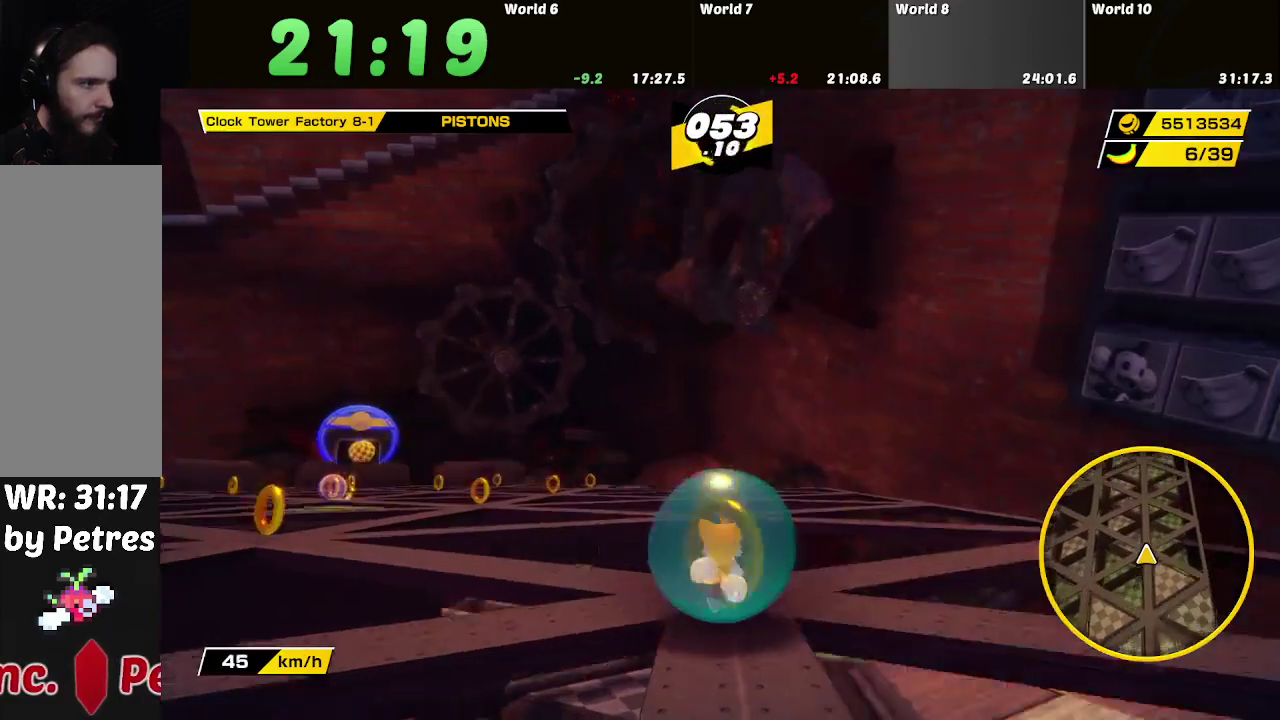
{"buttons": [], "left_stick": "up", "right_stick": "center", "events": []}
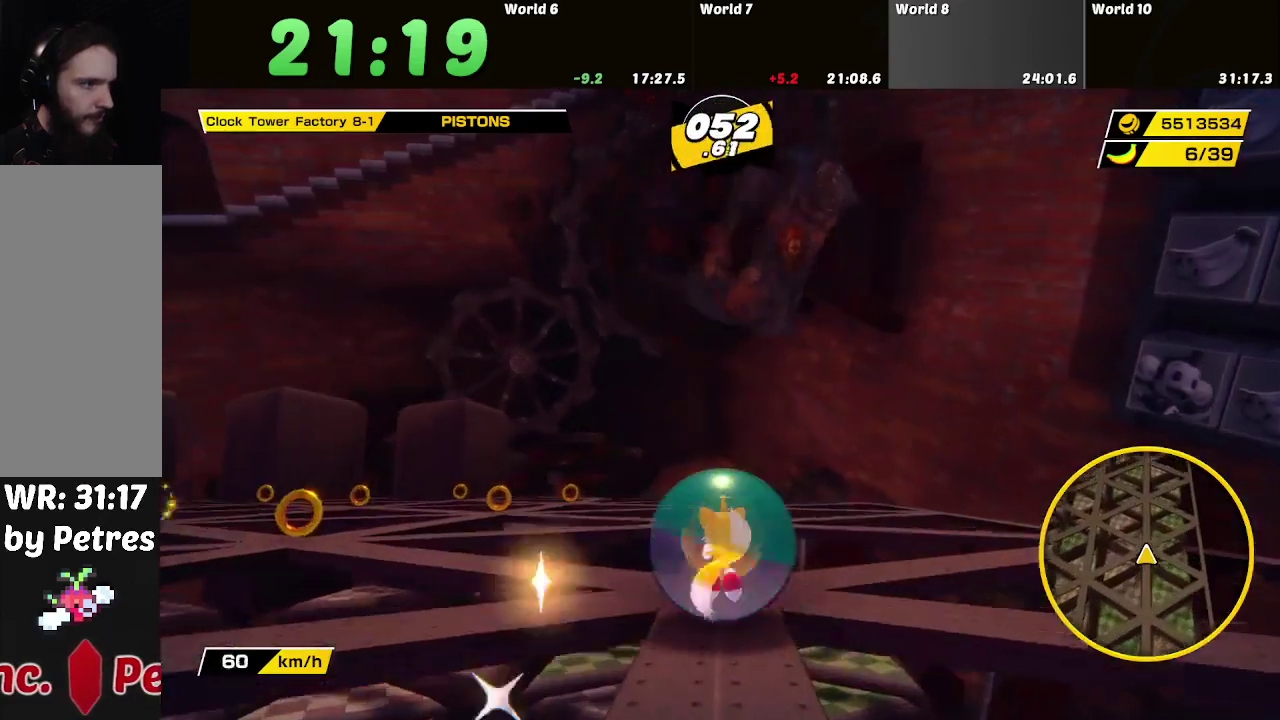
{"buttons": [], "left_stick": "down", "right_stick": "center", "events": [[283, "left_stick", "center"], [367, "left_stick", "down"]]}
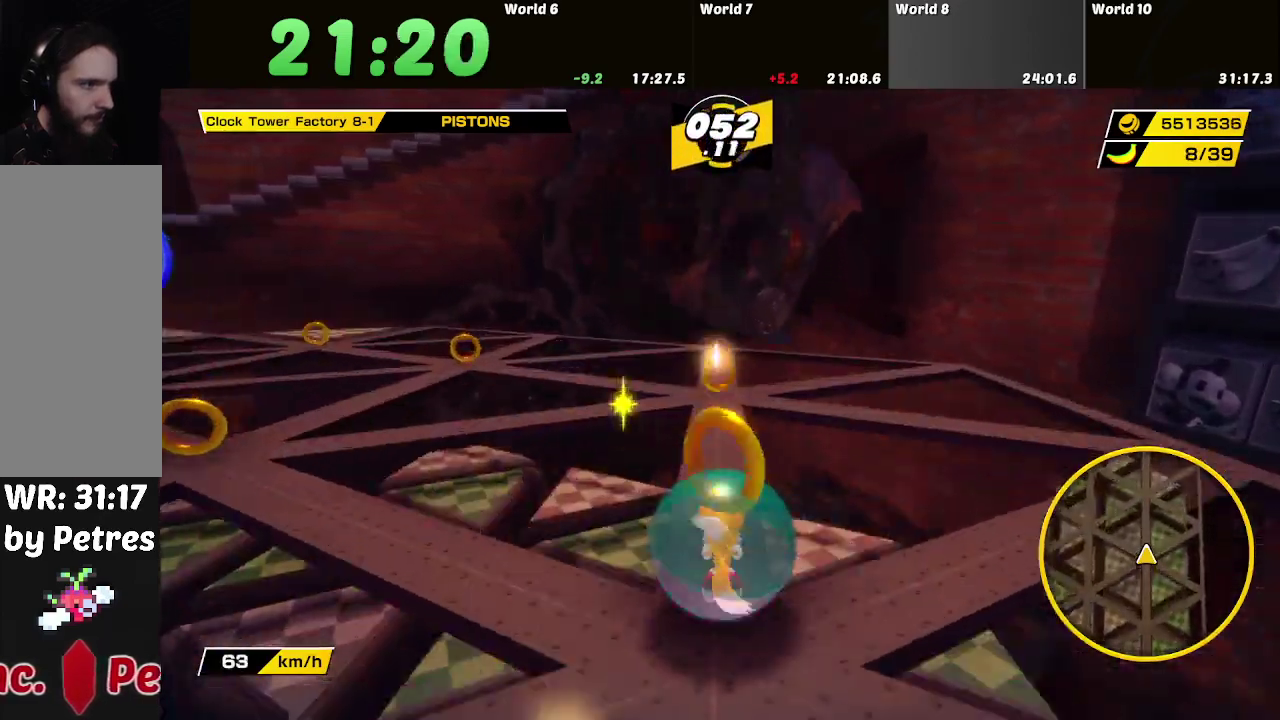
{"buttons": [], "left_stick": "down-left", "right_stick": "center", "events": [[334, "left_stick", "down-left"]]}
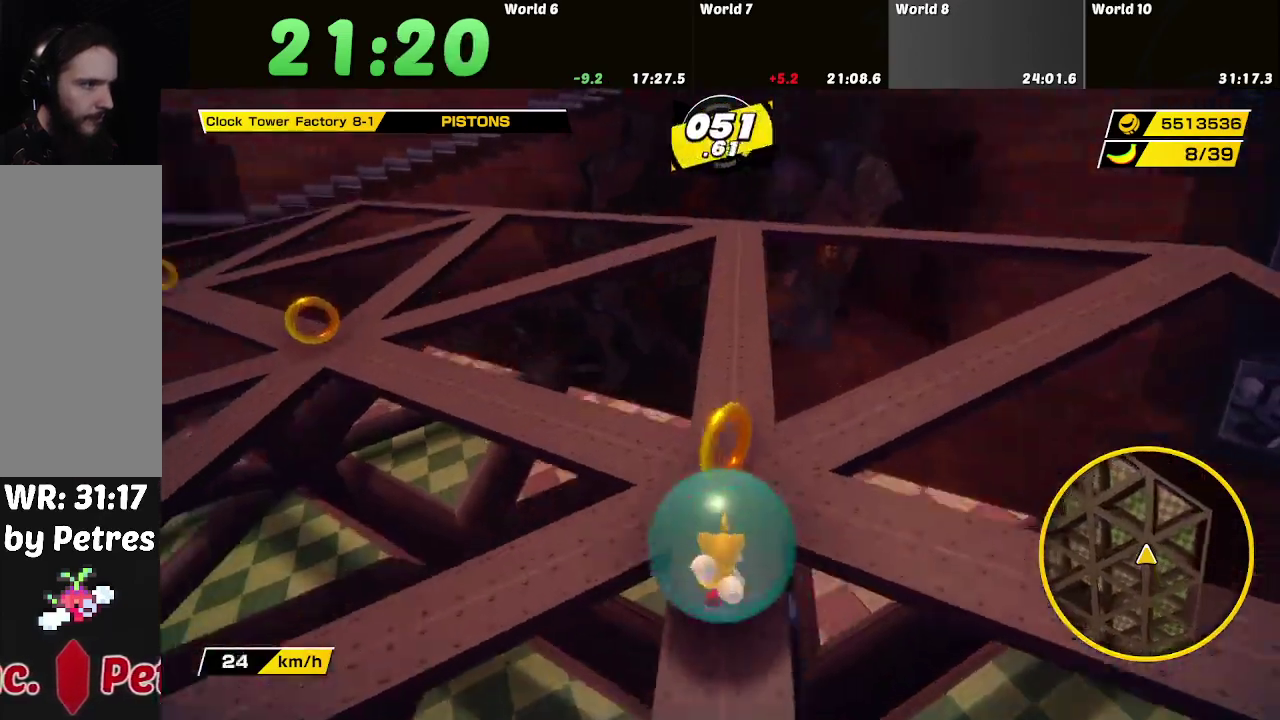
{"buttons": [], "left_stick": "up", "right_stick": "center", "events": [[117, "left_stick", "left"], [250, "left_stick", "up-left"], [417, "left_stick", "up"]]}
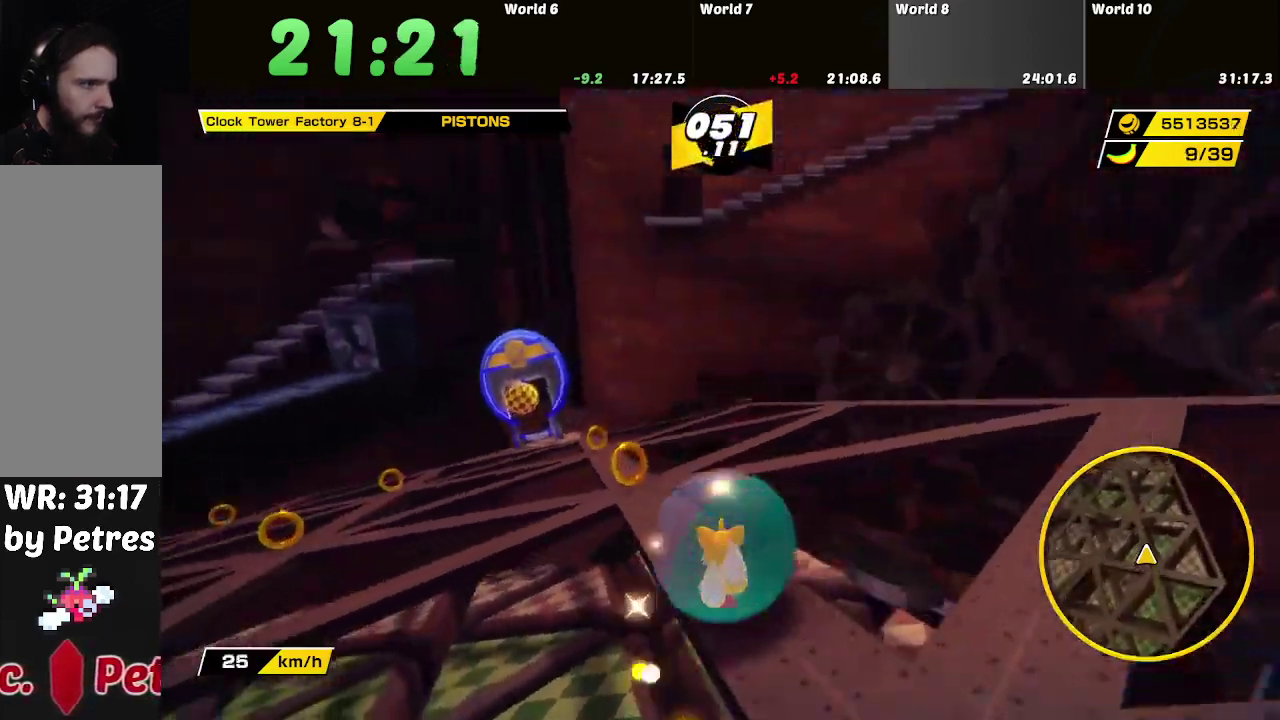
{"buttons": [], "left_stick": "up", "right_stick": "center", "events": [[117, "left_stick", "up-left"], [234, "left_stick", "up"]]}
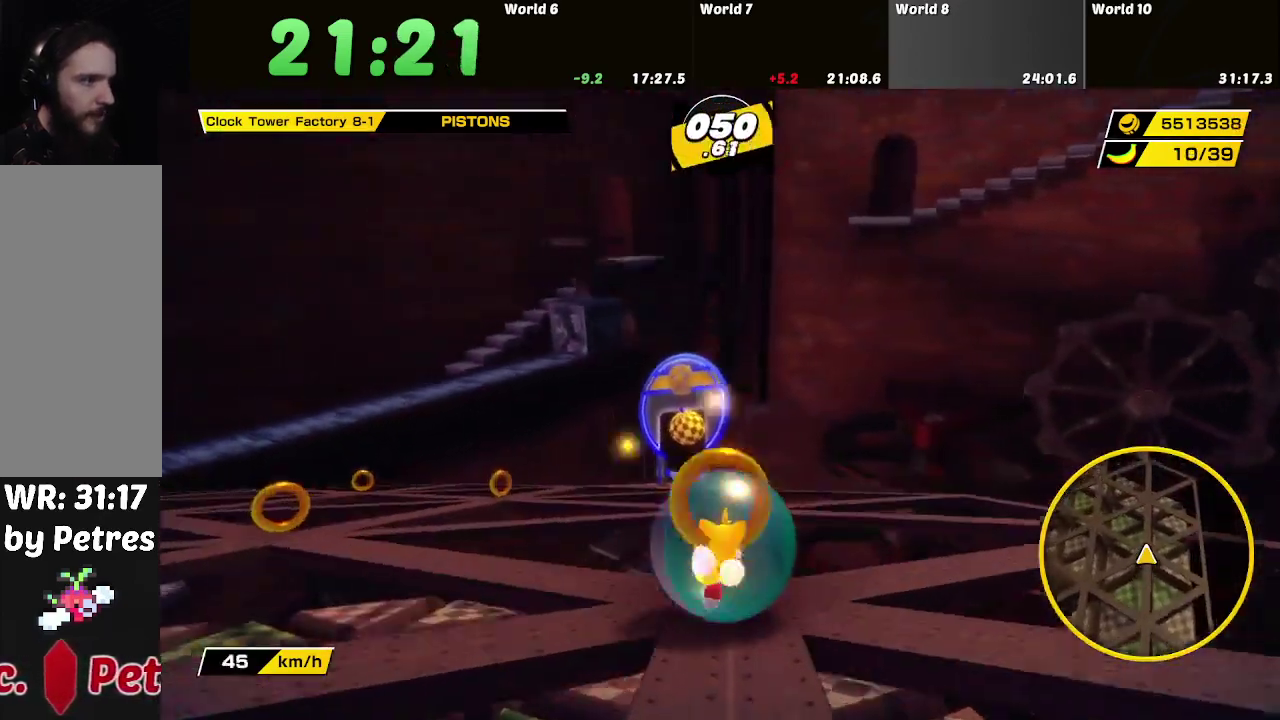
{"buttons": [], "left_stick": "center", "right_stick": "center", "events": [[467, "left_stick", "center"]]}
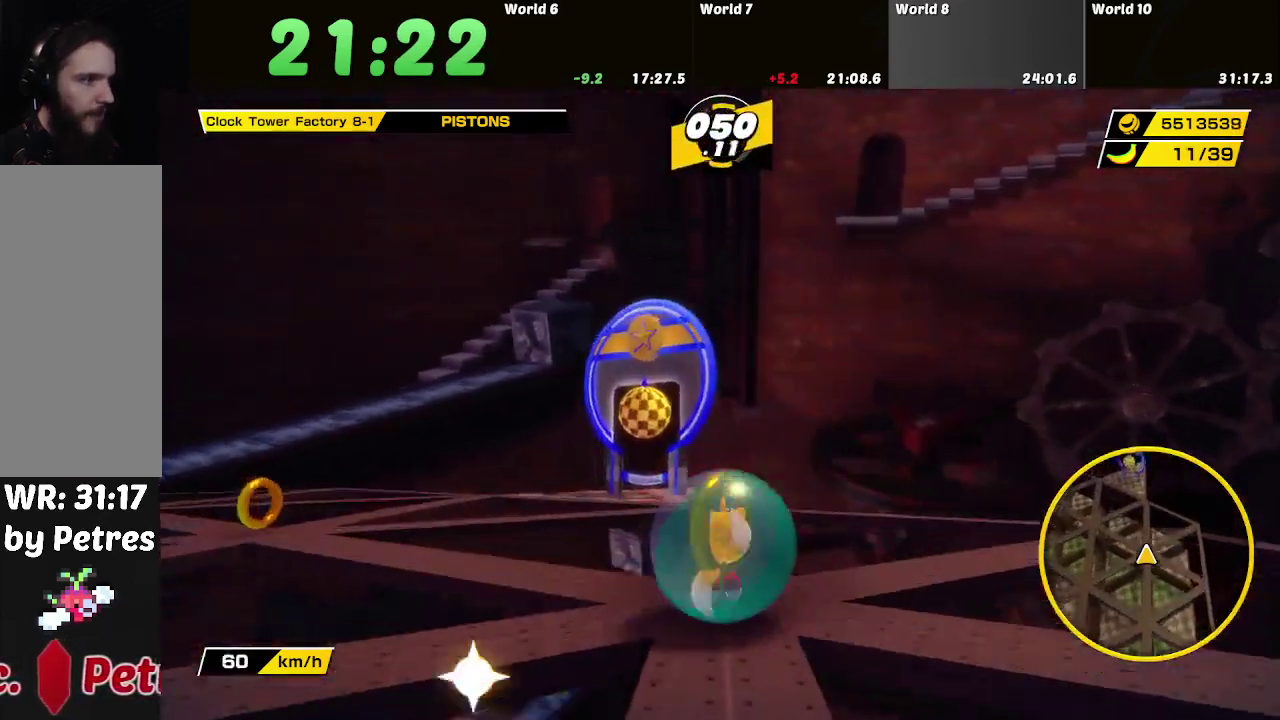
{"buttons": [], "left_stick": "up-left", "right_stick": "center", "events": [[84, "left_stick", "down-left"], [351, "left_stick", "left"], [417, "left_stick", "up-left"]]}
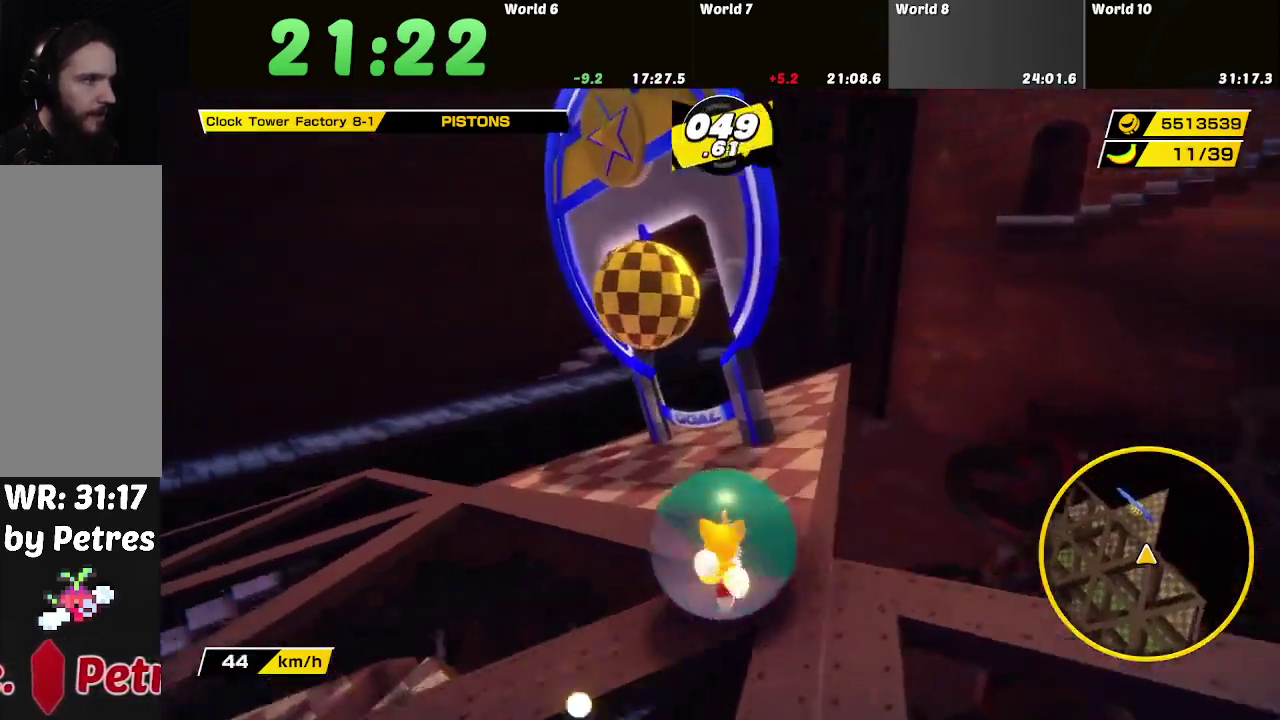
{"buttons": [], "left_stick": "up-right", "right_stick": "center", "events": [[133, "left_stick", "up-right"]]}
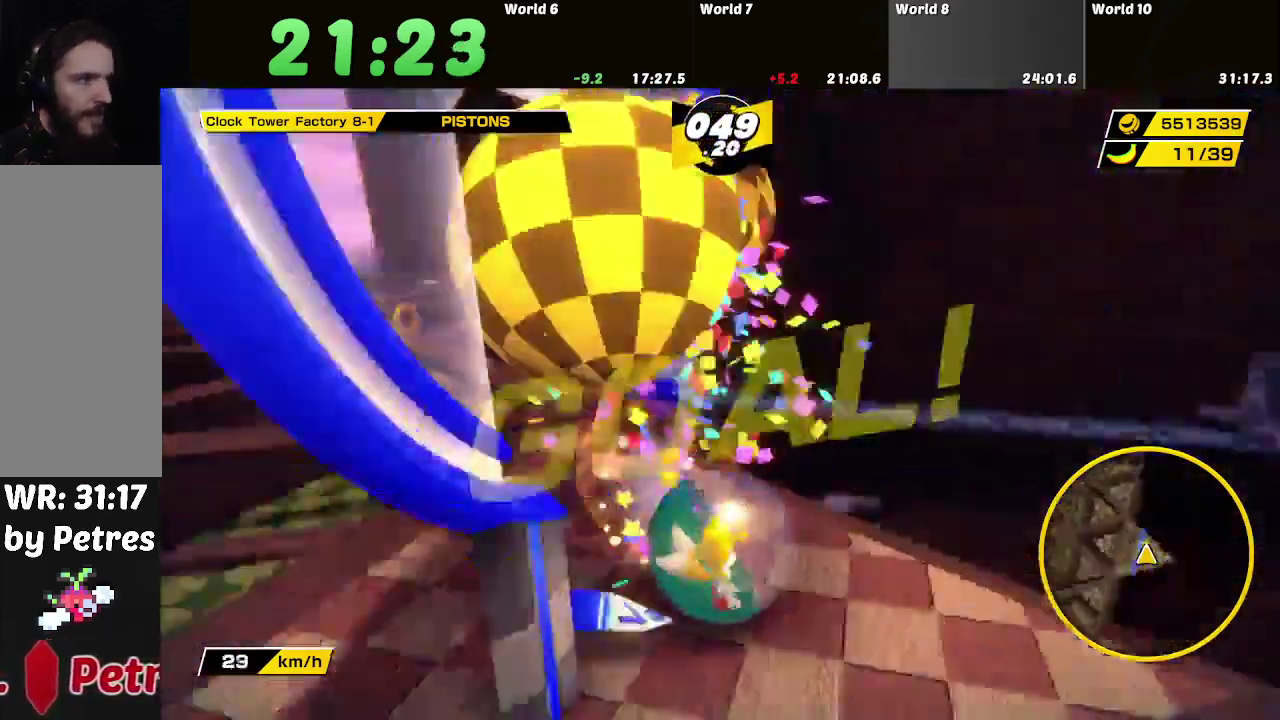
{"buttons": [], "left_stick": "center", "right_stick": "center", "events": [[134, "left_stick", "center"]]}